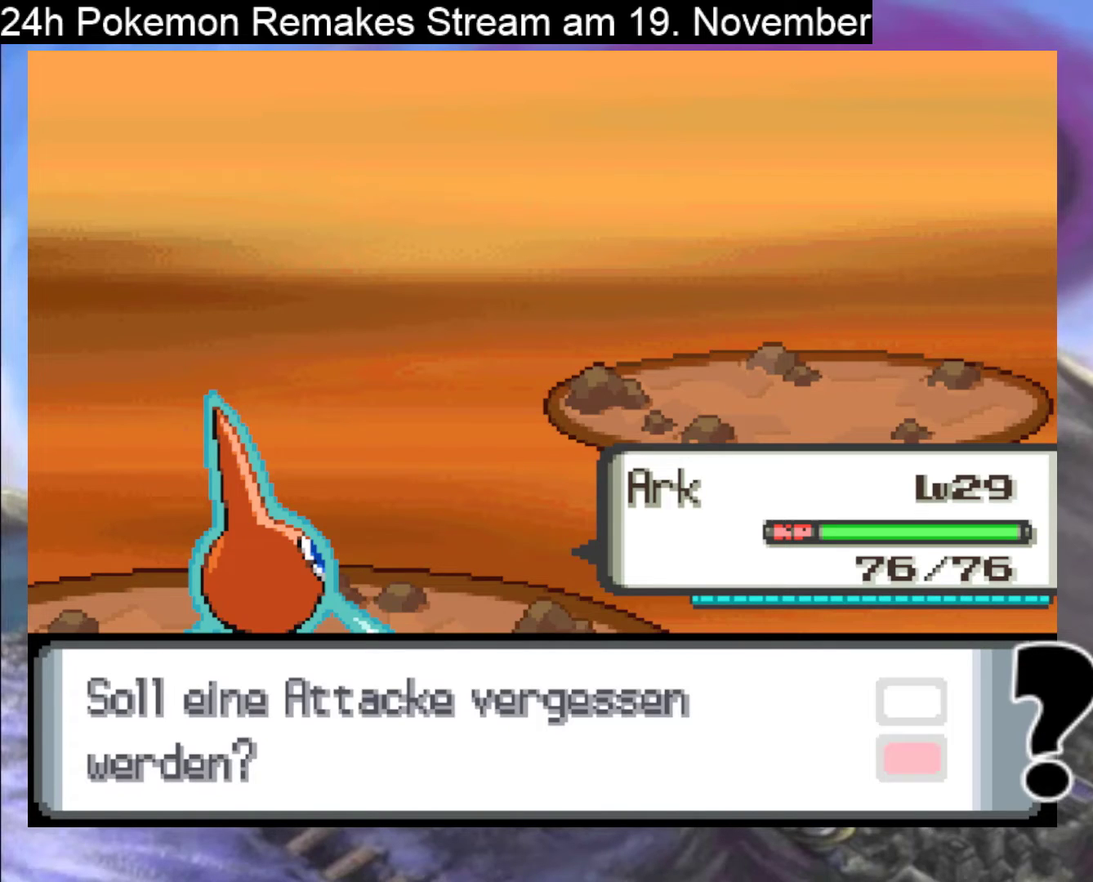
Gameplay with a controller (Nintendo layout); each line is a JSON object with the inputs held at the frame after it. "events" lists button and stick changes between this image and that frame as [ms after this image, input, new state], when the widget could be followed in between. Not read: L1 L3 R3.
{"buttons": ["A"], "events": [[467, "A", "down"]]}
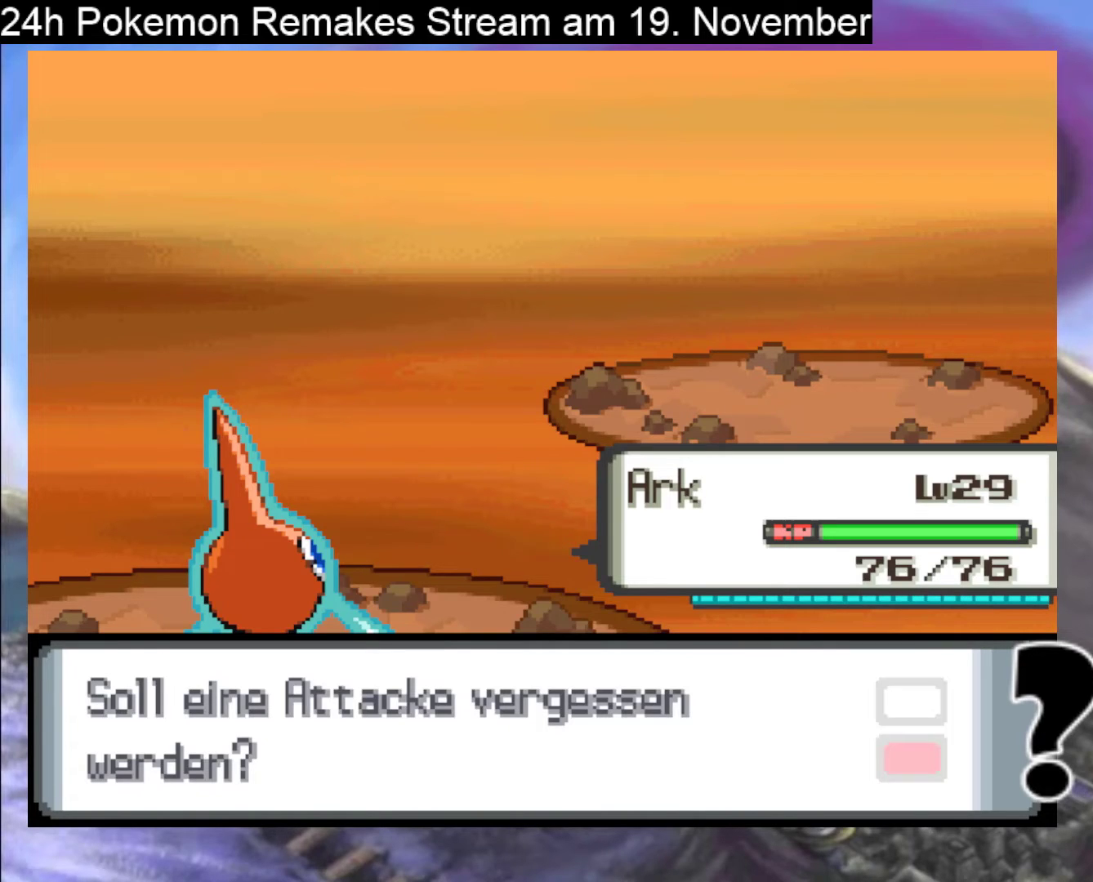
{"buttons": [], "events": [[67, "A", "up"]]}
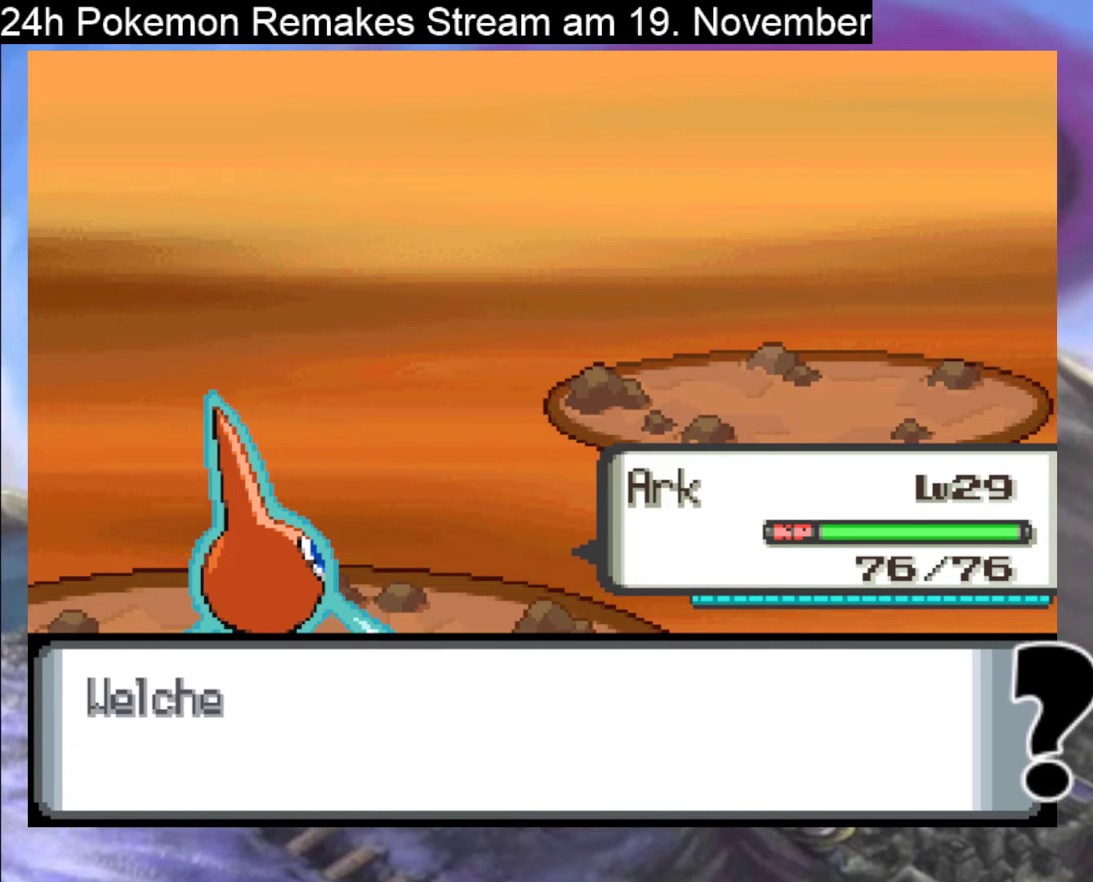
{"buttons": ["A"], "events": [[267, "A", "down"]]}
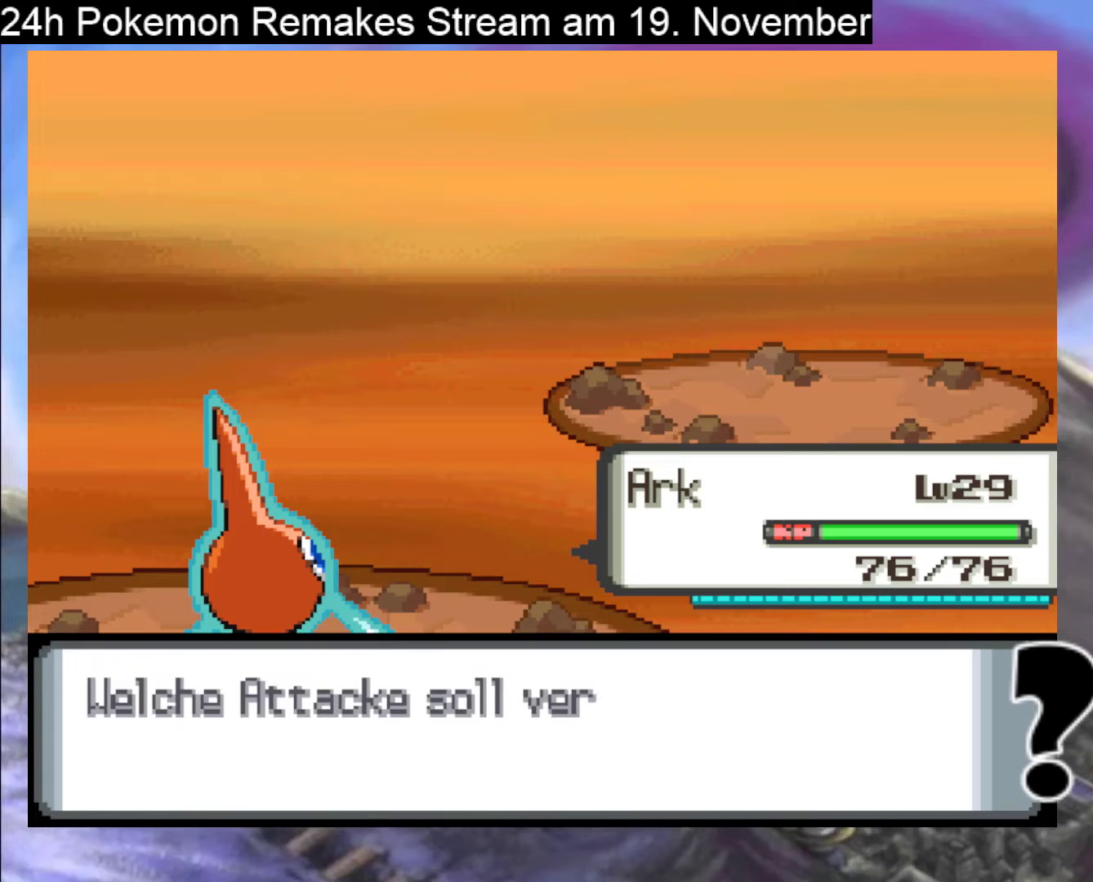
{"buttons": [], "events": [[500, "A", "up"]]}